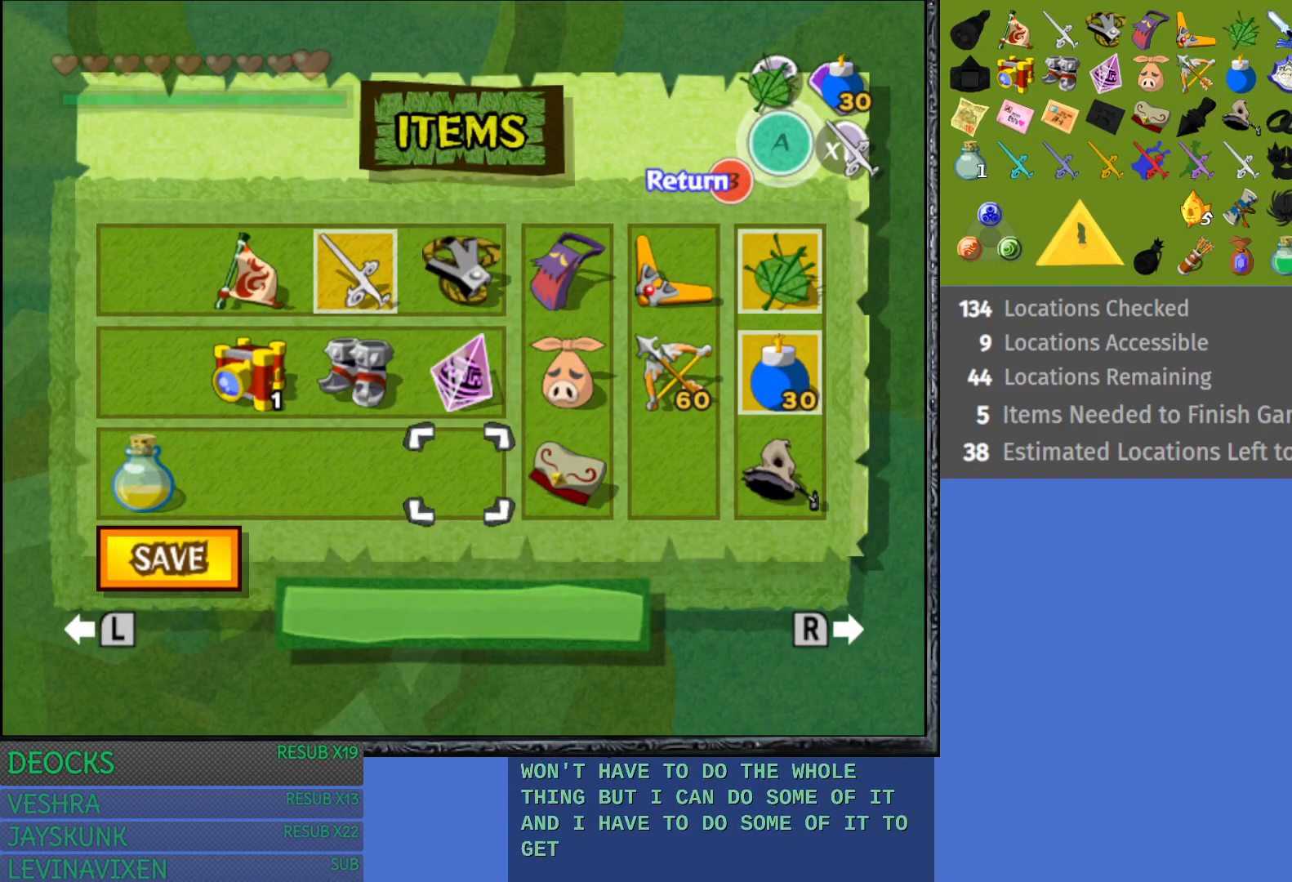
Gameplay with a controller (PlayStation layout); each line is a JSON object with the inputs held at the frame after it. "events" lists button and stick changes between this image and that frame as [ms after this image, input, new state], when the widget could be followed in between. Not read: L3 R3.
{"buttons": [], "left_stick": "center", "right_stick": "center", "events": [[50, "left_stick", "center"], [300, "left_stick", "right"], [450, "left_stick", "center"]]}
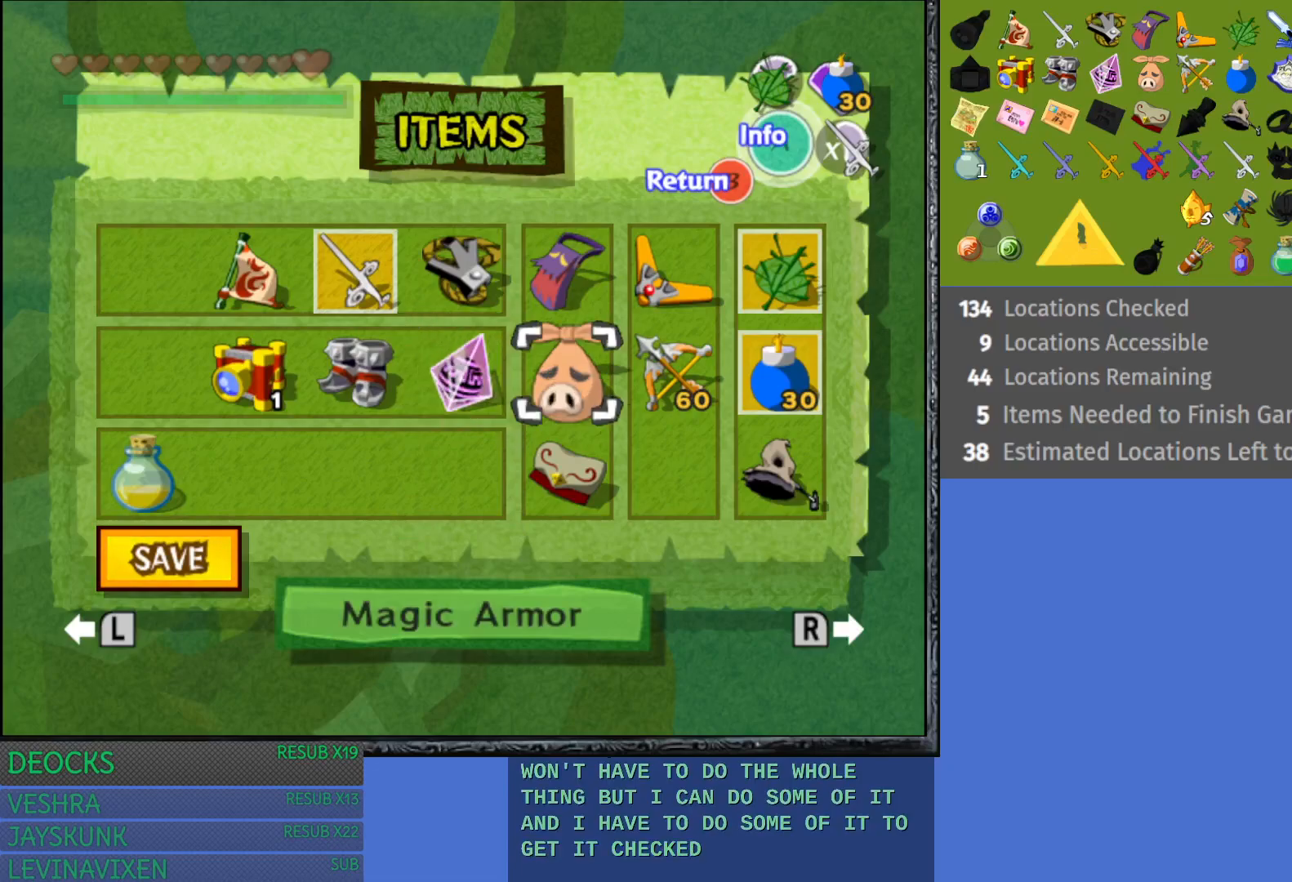
{"buttons": [], "left_stick": "center", "right_stick": "center", "events": []}
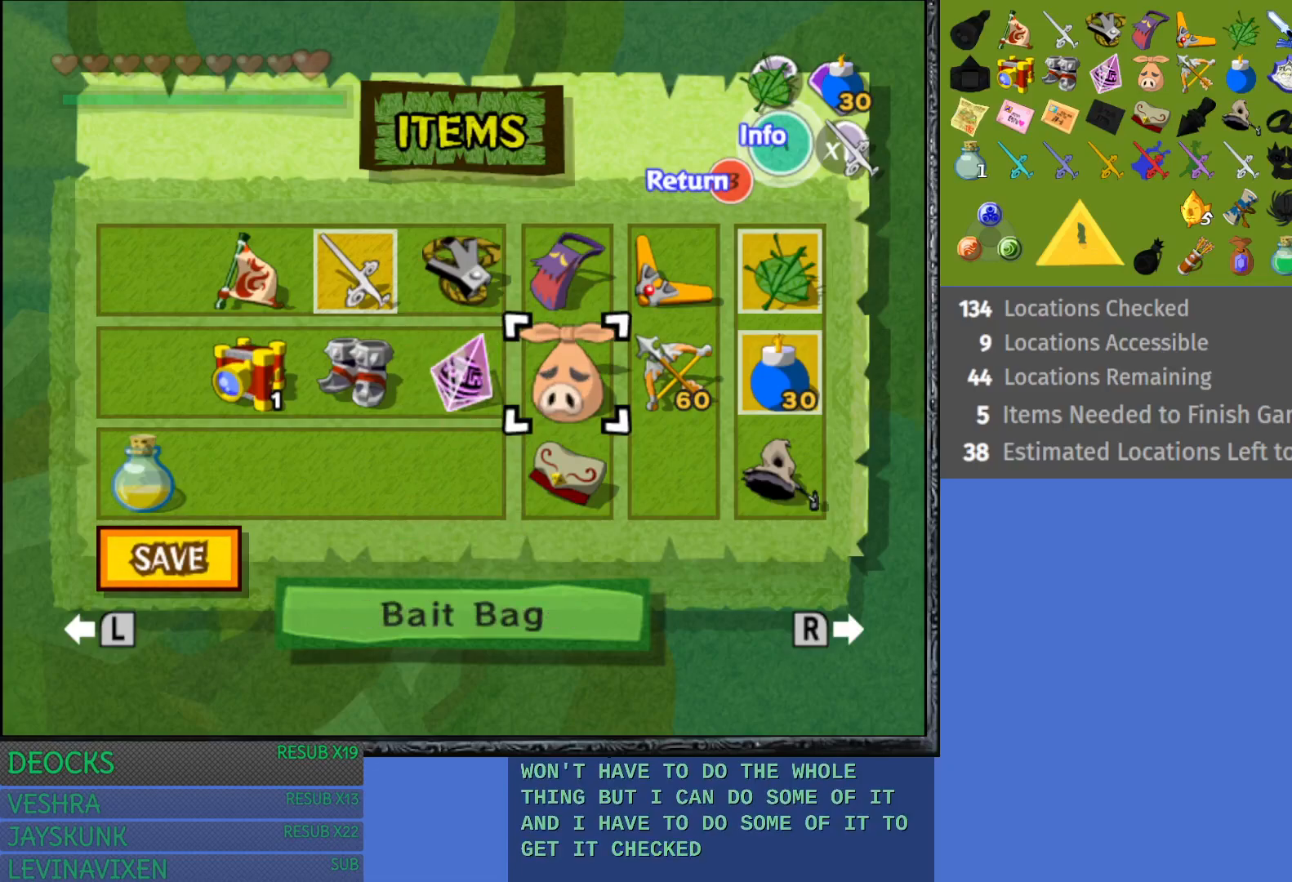
{"buttons": [], "left_stick": "center", "right_stick": "center", "events": []}
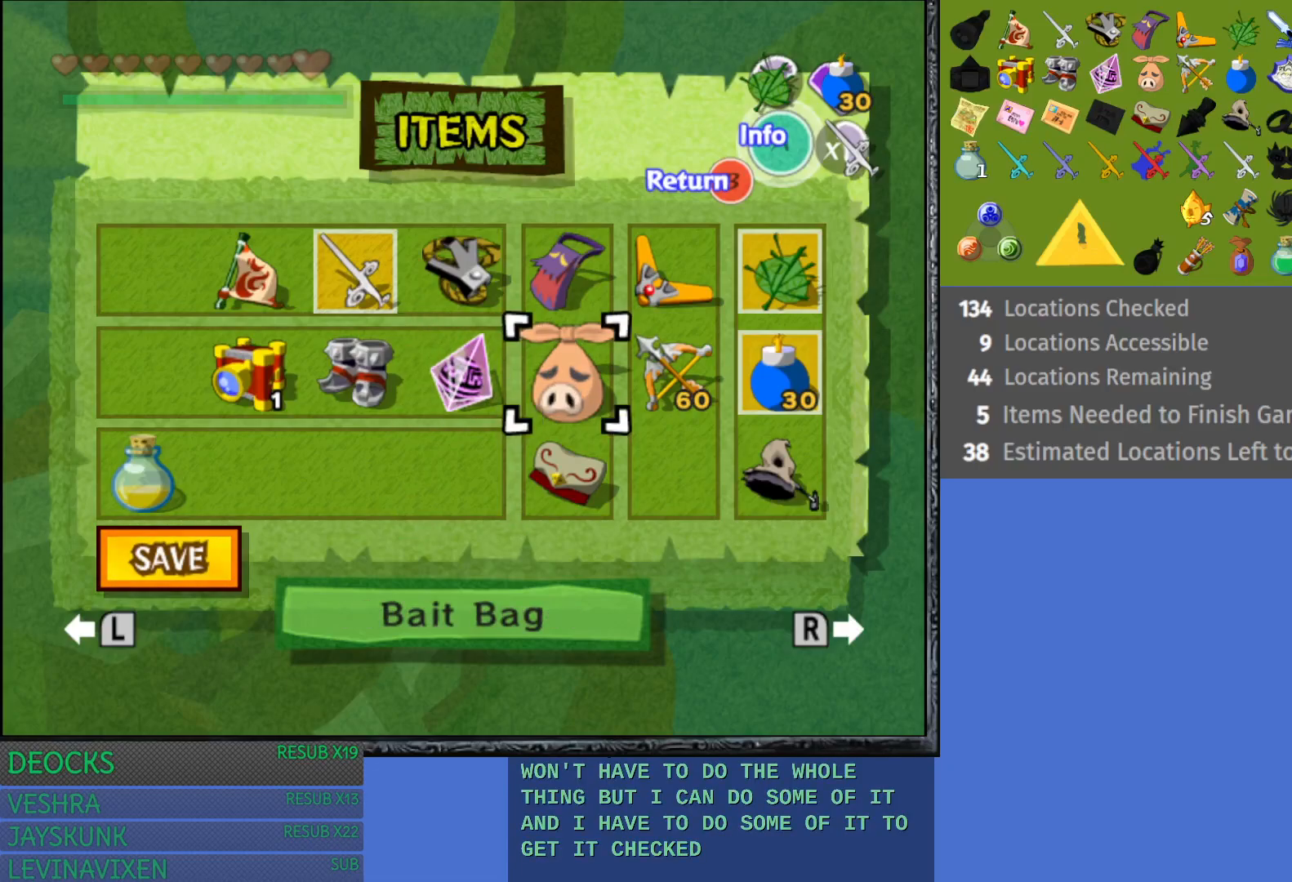
{"buttons": [], "left_stick": "center", "right_stick": "center", "events": [[50, "left_stick", "left"], [183, "left_stick", "center"], [300, "left_stick", "left"], [417, "left_stick", "center"]]}
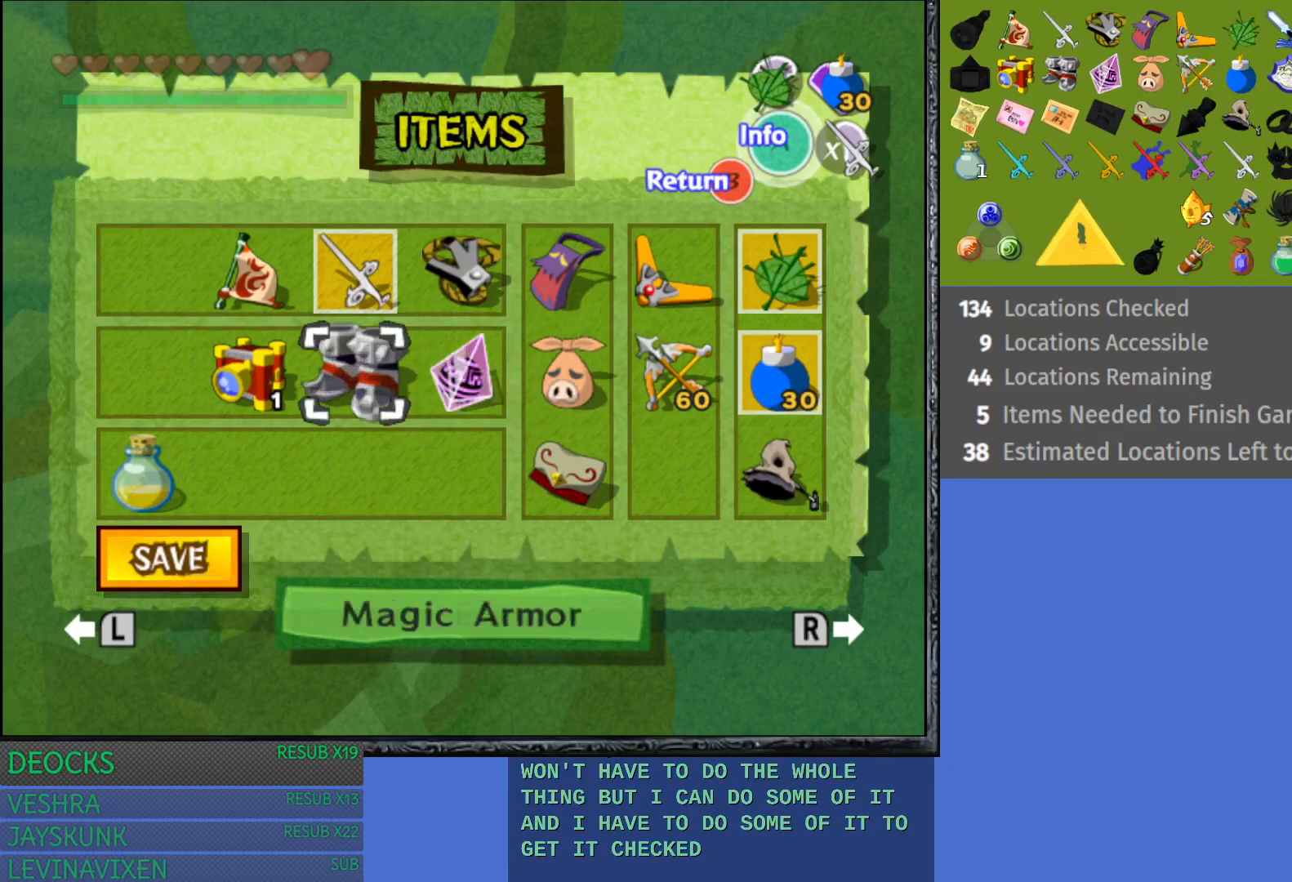
{"buttons": ["TRIANGLE"], "left_stick": "center", "right_stick": "center", "events": [[67, "left_stick", "up"], [200, "left_stick", "center"], [267, "left_stick", "left"], [417, "TRIANGLE", "down"], [433, "left_stick", "center"]]}
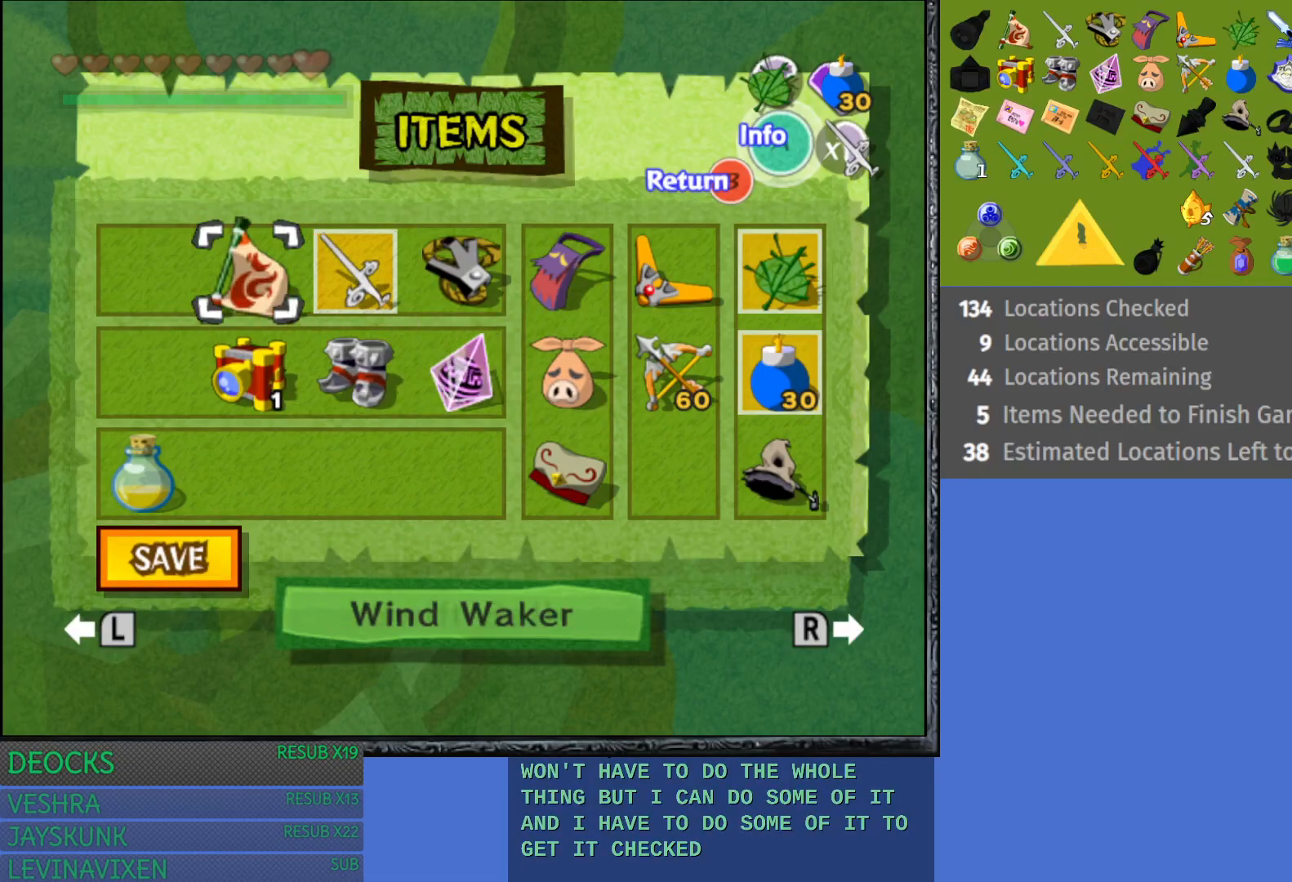
{"buttons": [], "left_stick": "right", "right_stick": "center", "events": [[50, "TRIANGLE", "up"], [183, "left_stick", "right"], [350, "left_stick", "center"], [450, "left_stick", "right"]]}
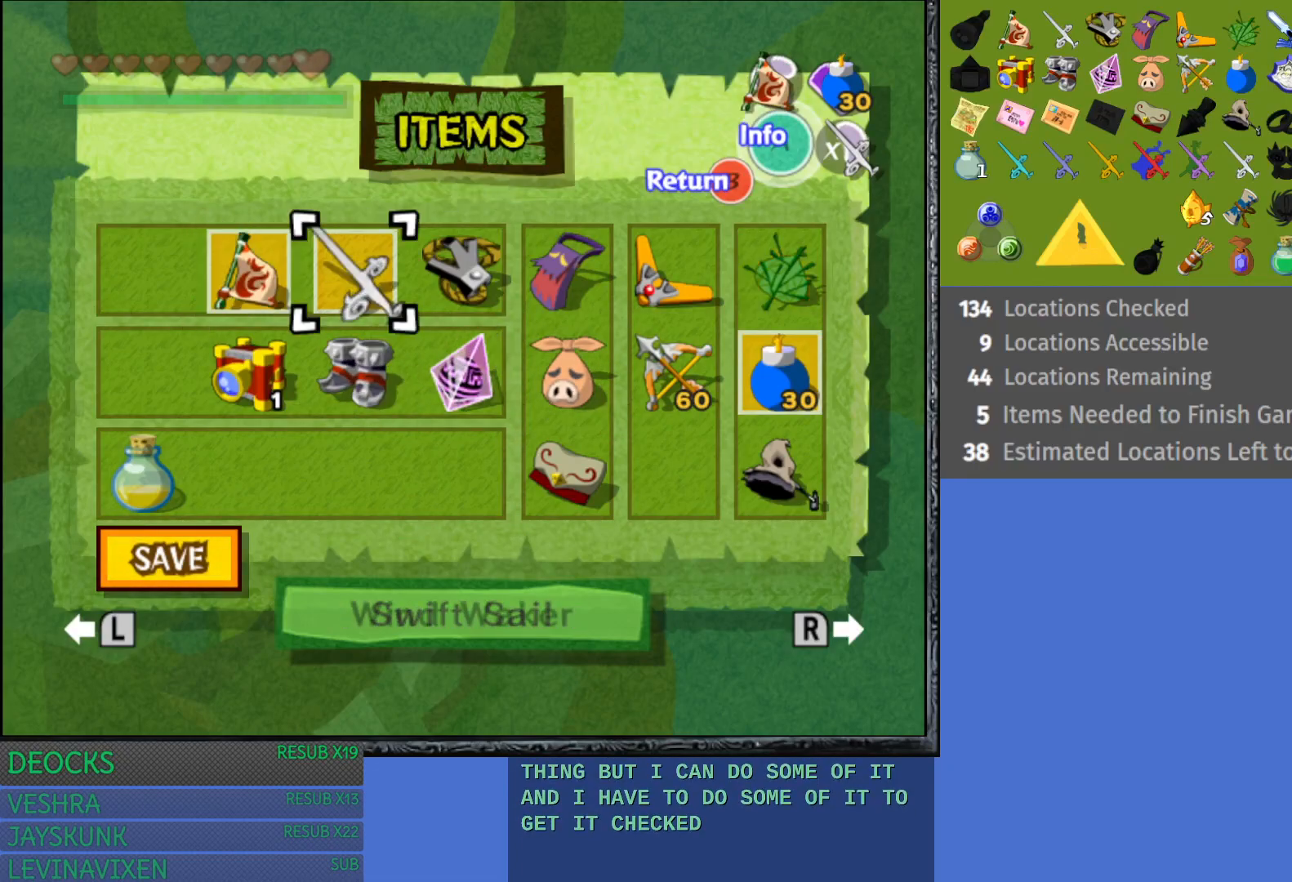
{"buttons": [], "left_stick": "center", "right_stick": "center", "events": [[67, "left_stick", "center"]]}
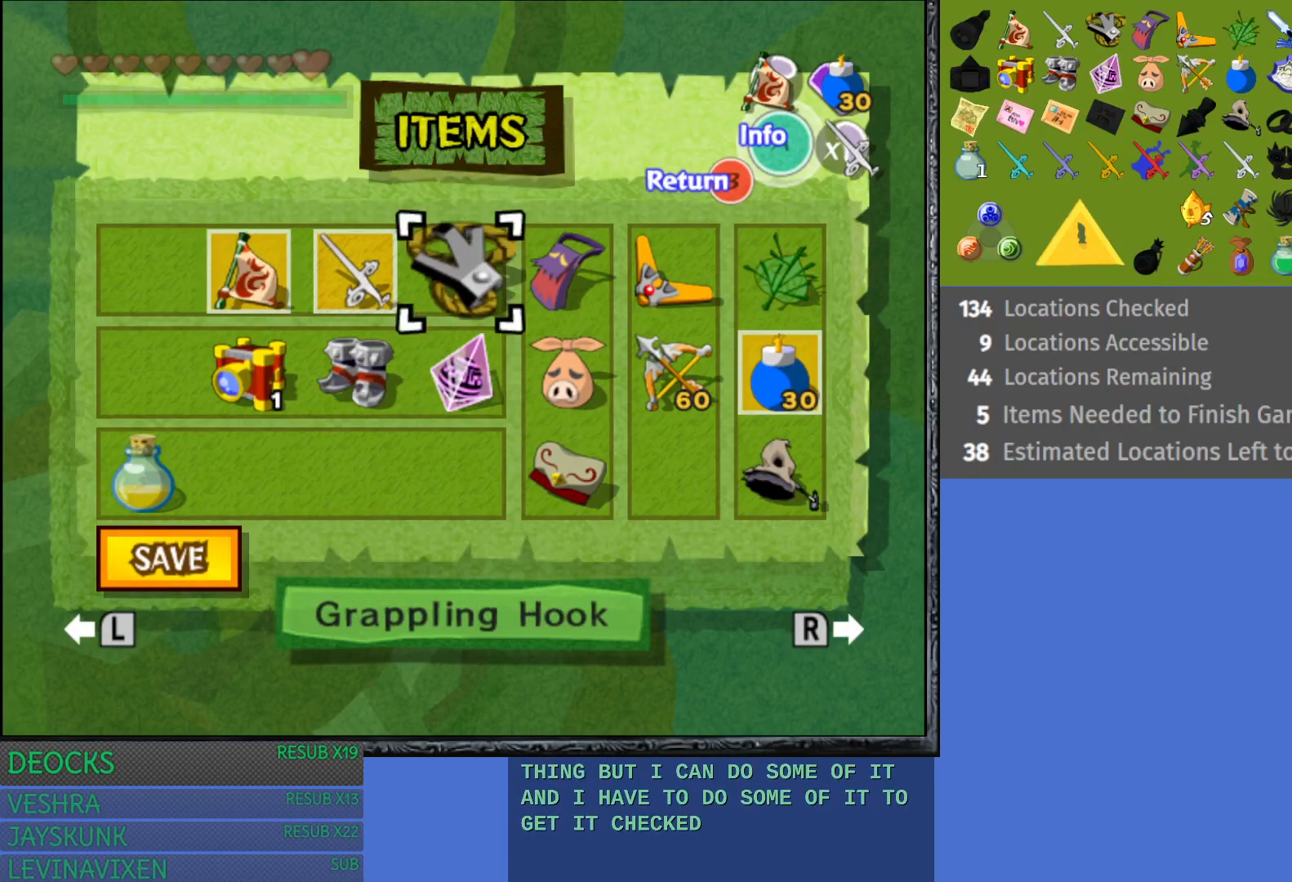
{"buttons": [], "left_stick": "center", "right_stick": "center", "events": [[117, "START", "down"], [317, "START", "up"]]}
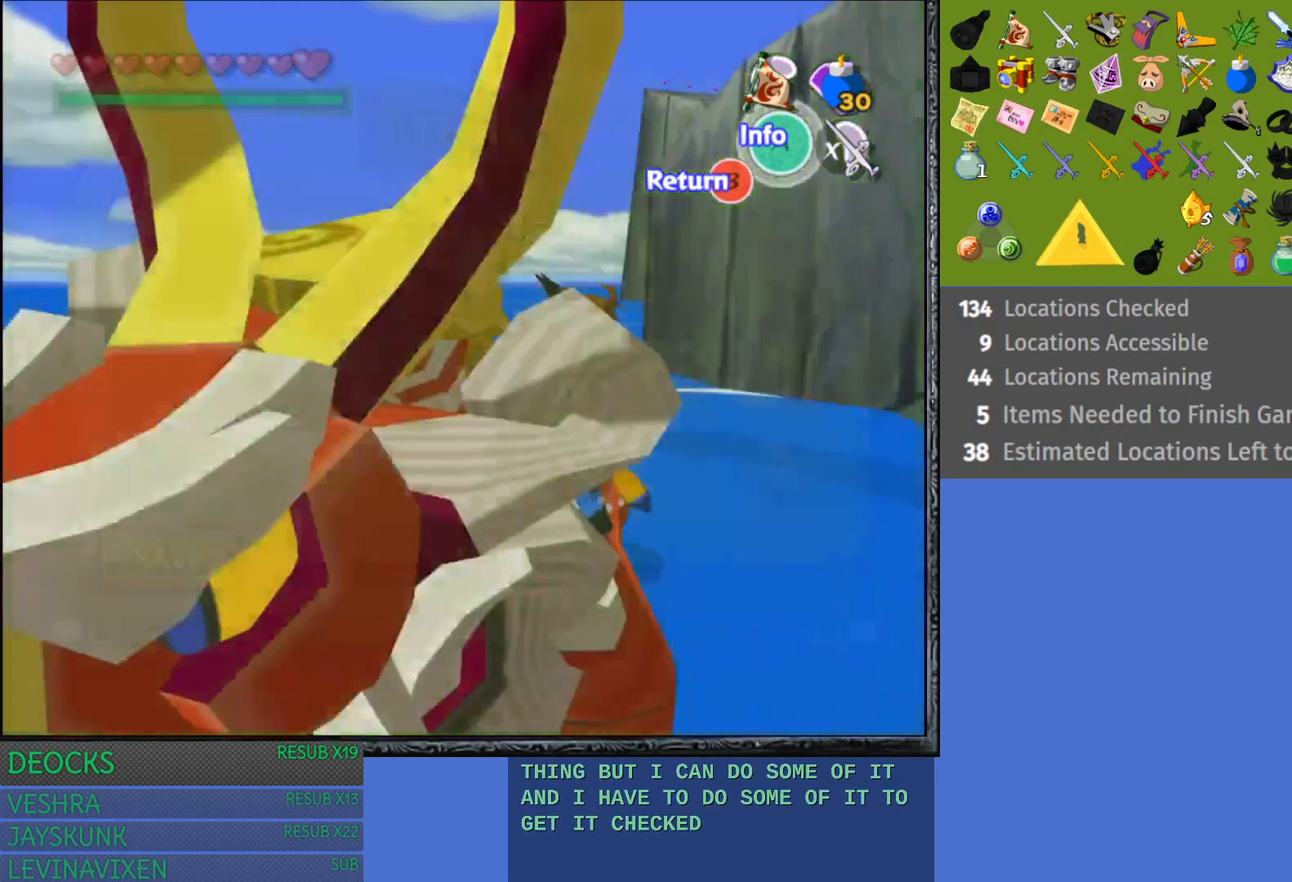
{"buttons": [], "left_stick": "center", "right_stick": "center", "events": []}
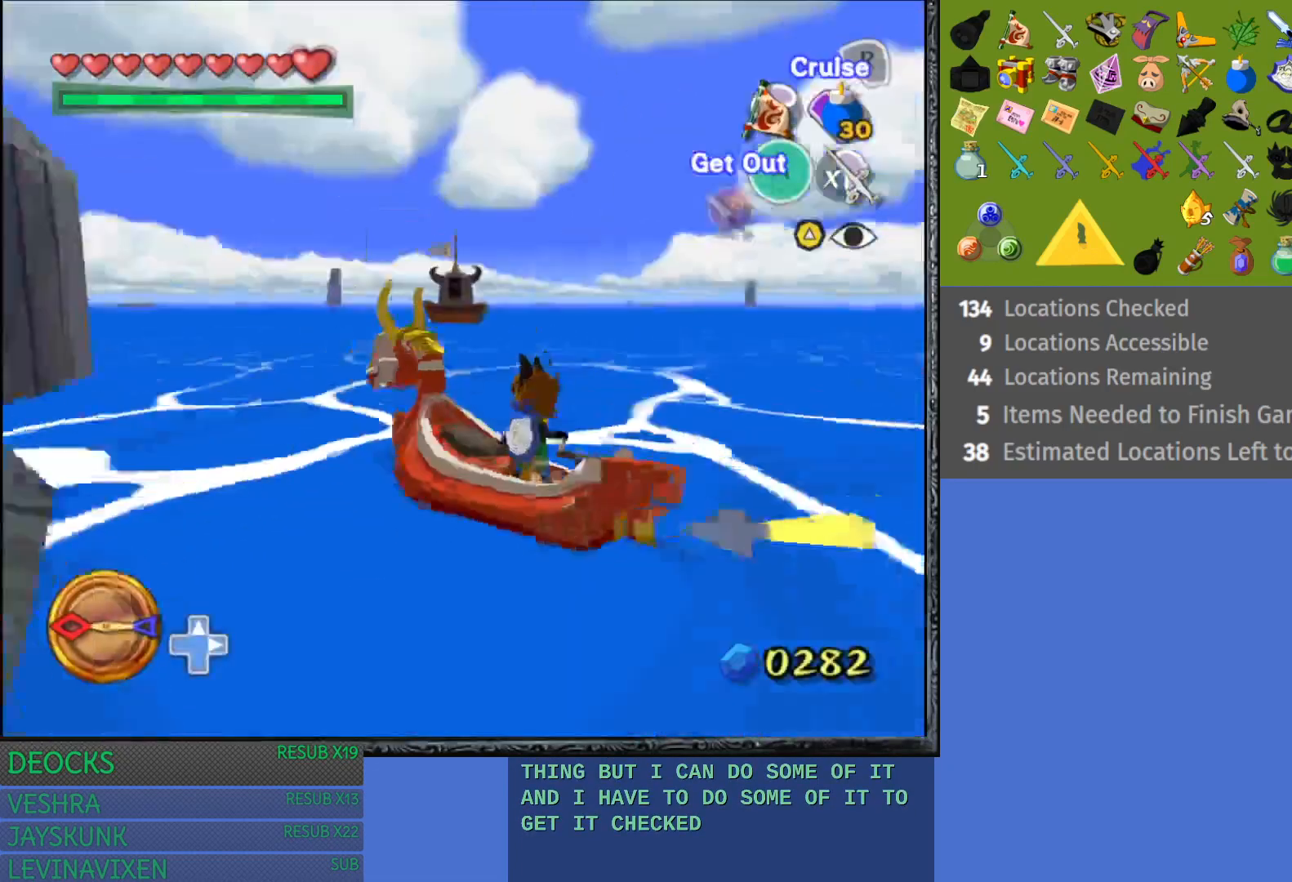
{"buttons": [], "left_stick": "center", "right_stick": "center", "events": []}
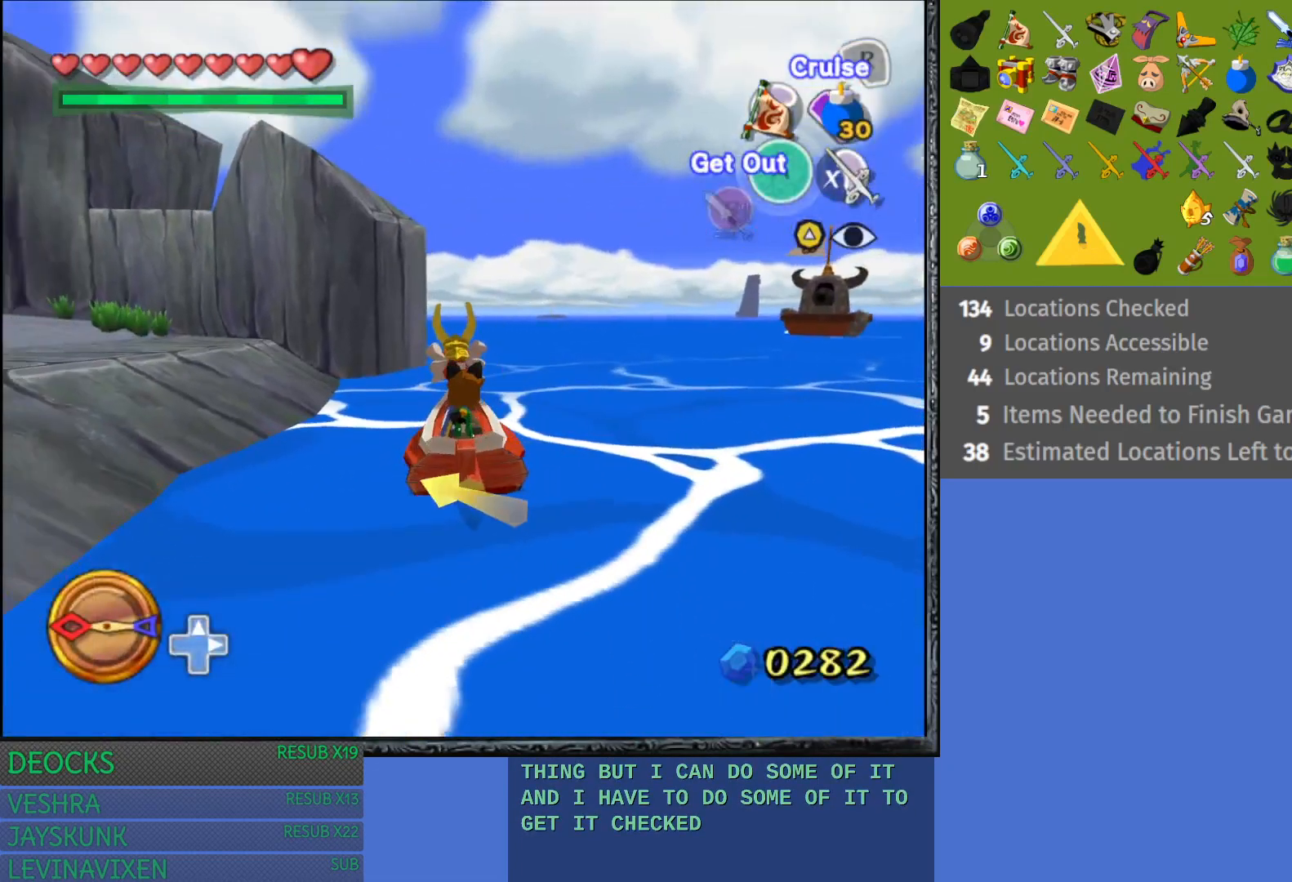
{"buttons": [], "left_stick": "center", "right_stick": "center", "events": []}
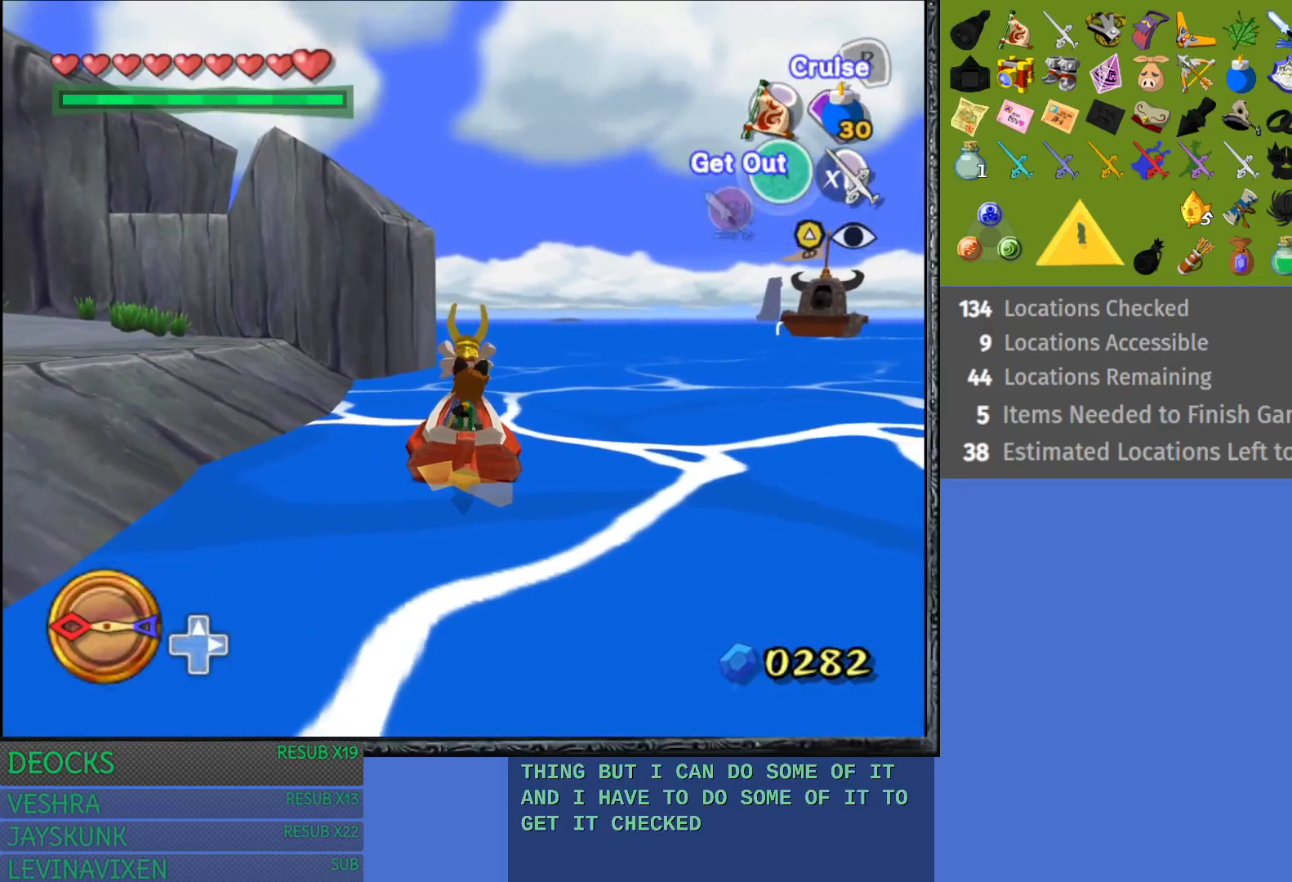
{"buttons": [], "left_stick": "center", "right_stick": "center", "events": []}
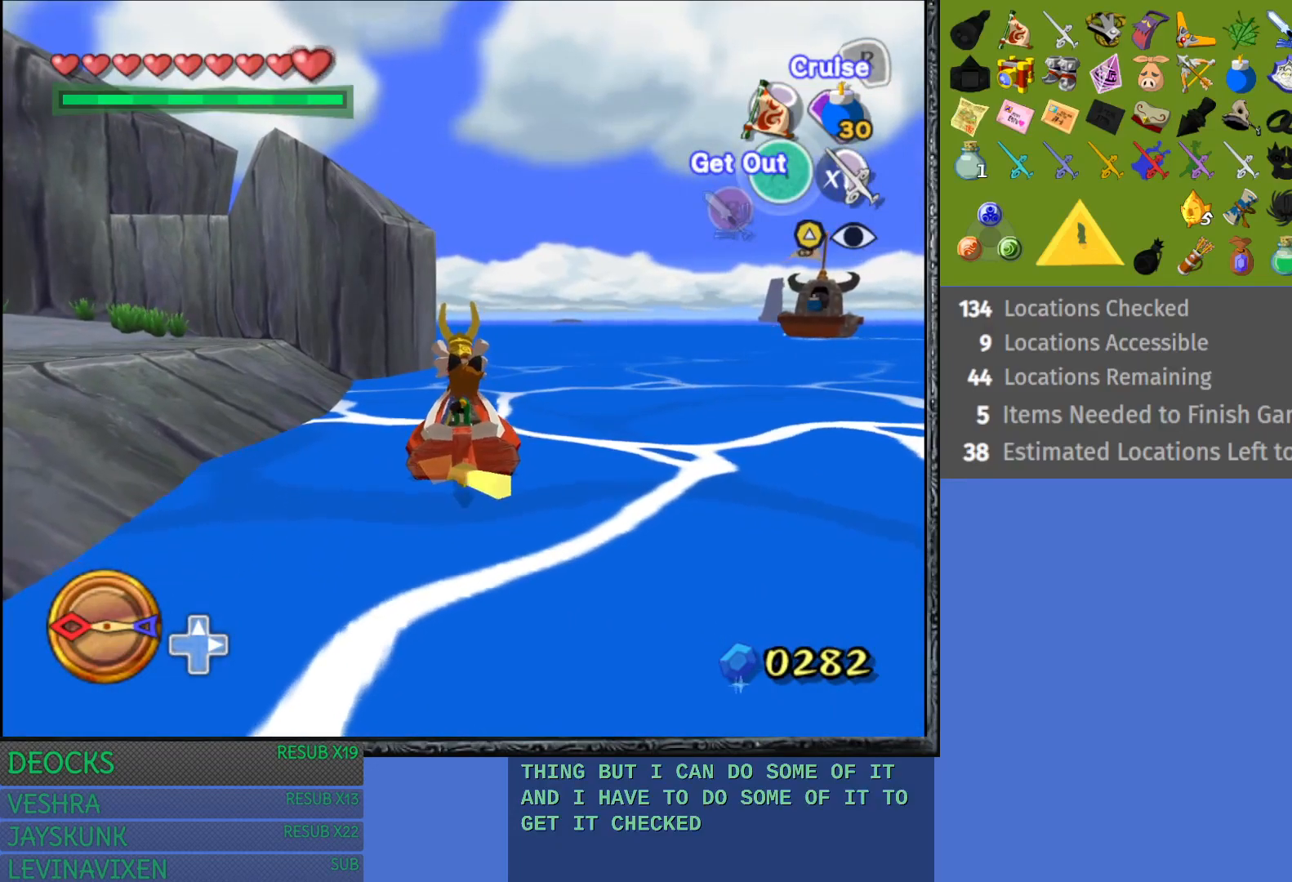
{"buttons": [], "left_stick": "center", "right_stick": "center", "events": []}
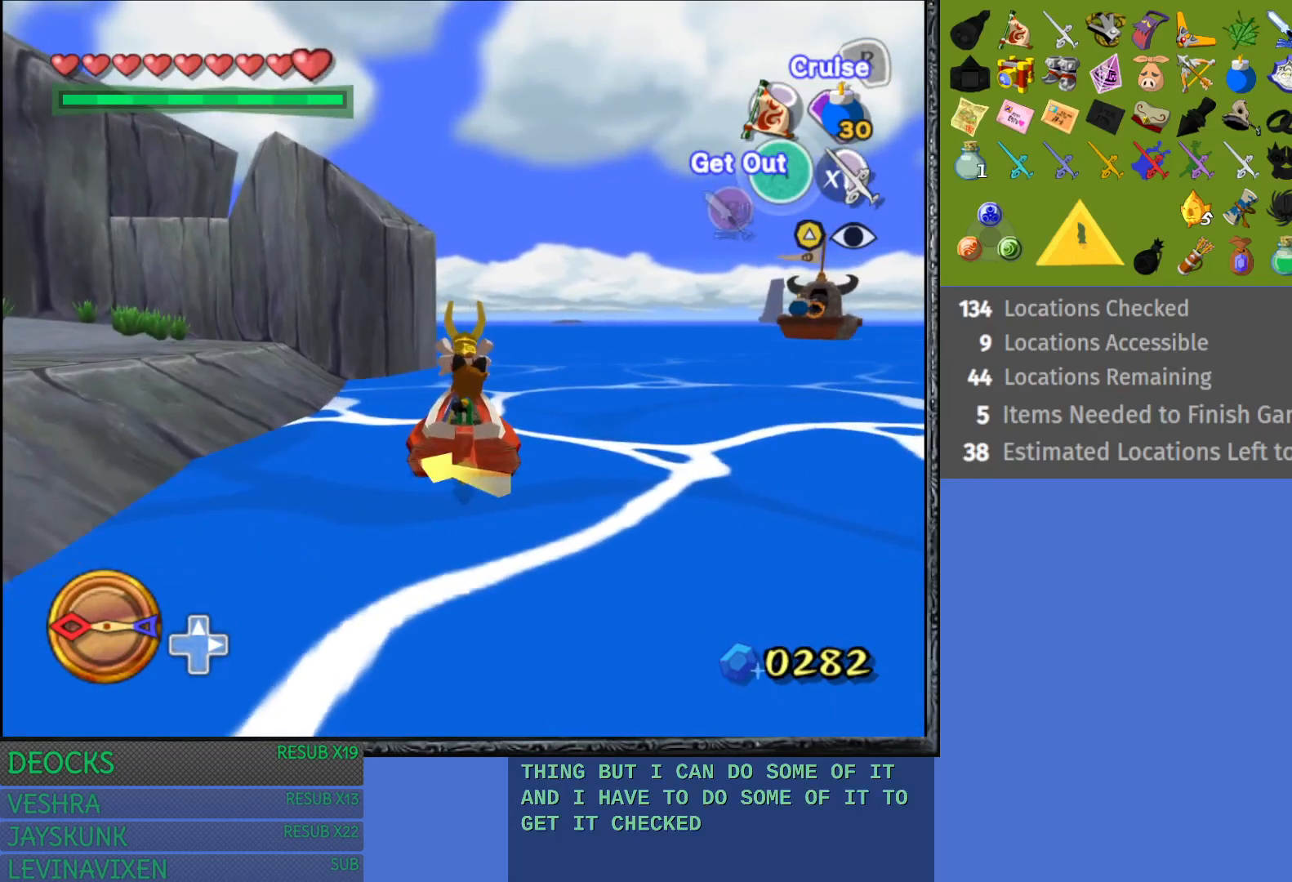
{"buttons": [], "left_stick": "center", "right_stick": "center", "events": []}
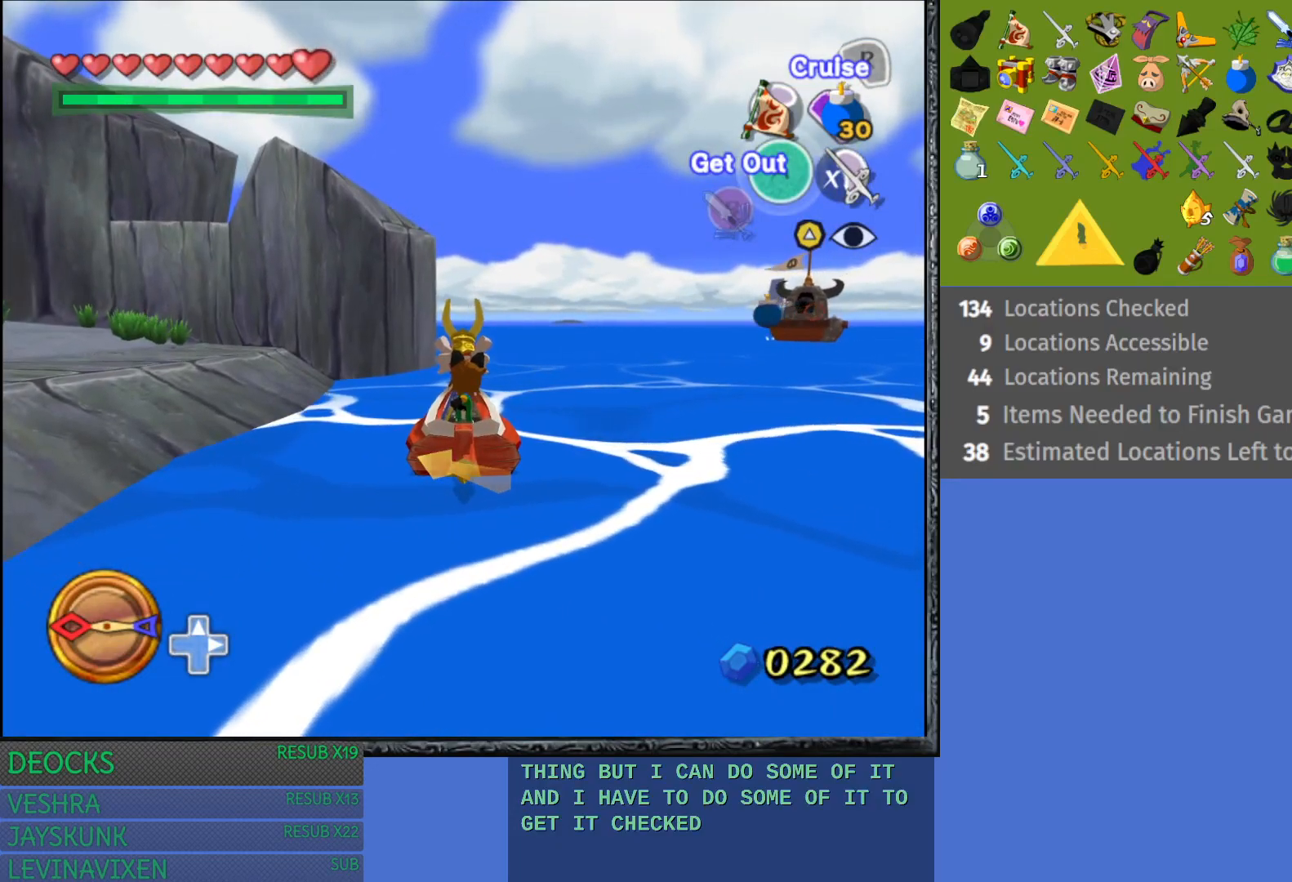
{"buttons": [], "left_stick": "center", "right_stick": "center", "events": [[300, "DPAD_UP", "down"], [317, "DPAD_LEFT", "down"], [400, "DPAD_LEFT", "up"], [417, "DPAD_UP", "up"]]}
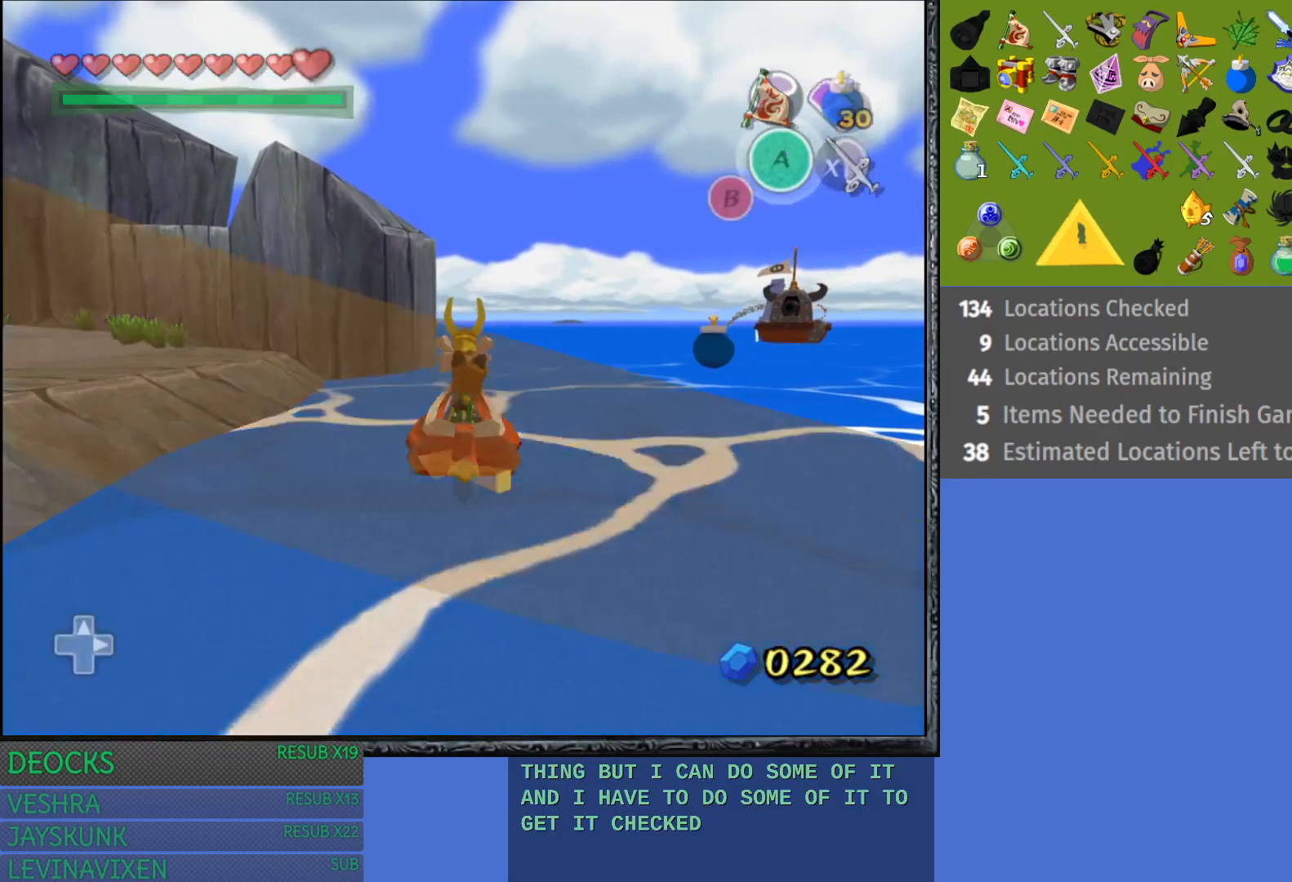
{"buttons": [], "left_stick": "center", "right_stick": "center", "events": []}
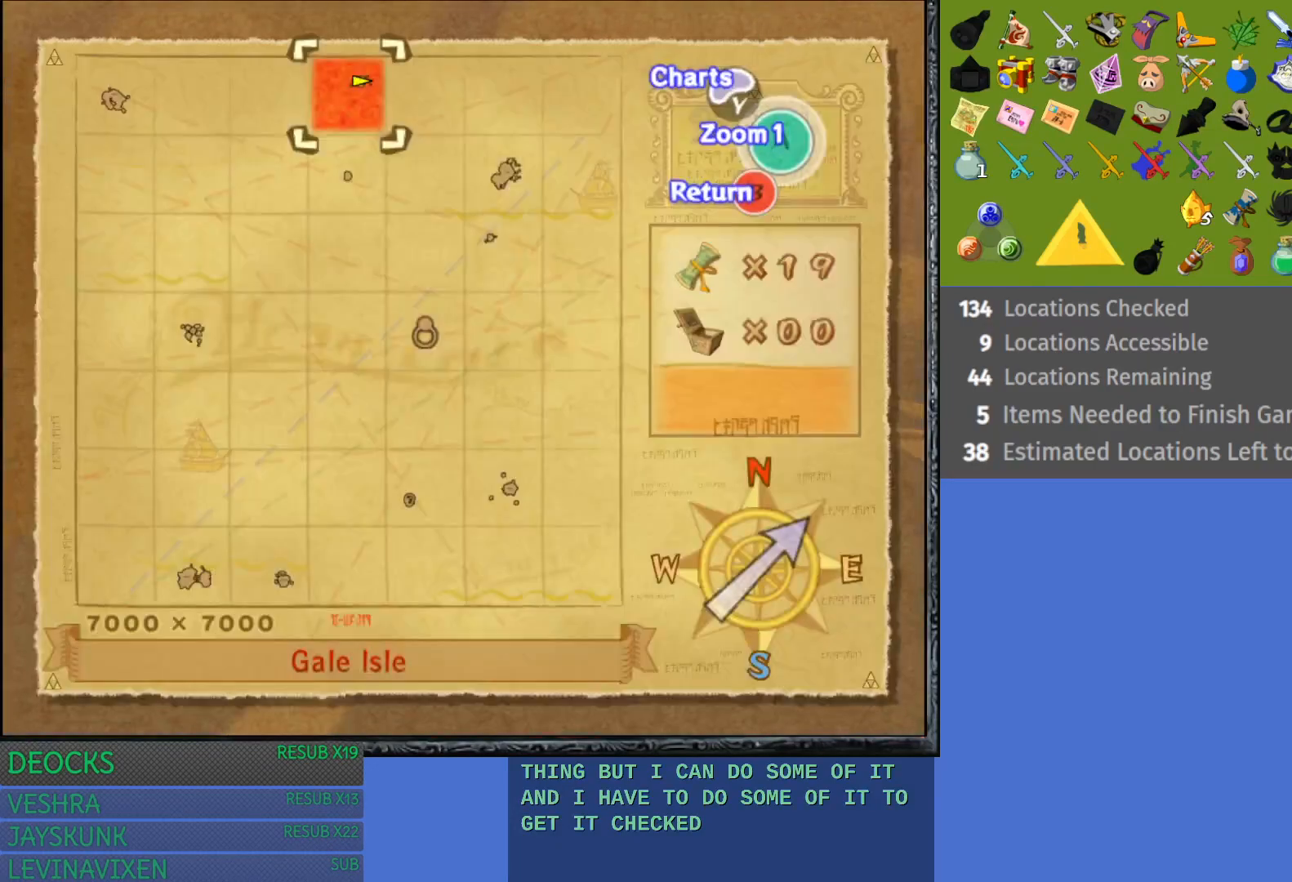
{"buttons": [], "left_stick": "center", "right_stick": "center", "events": [[367, "left_stick", "down"], [483, "left_stick", "center"]]}
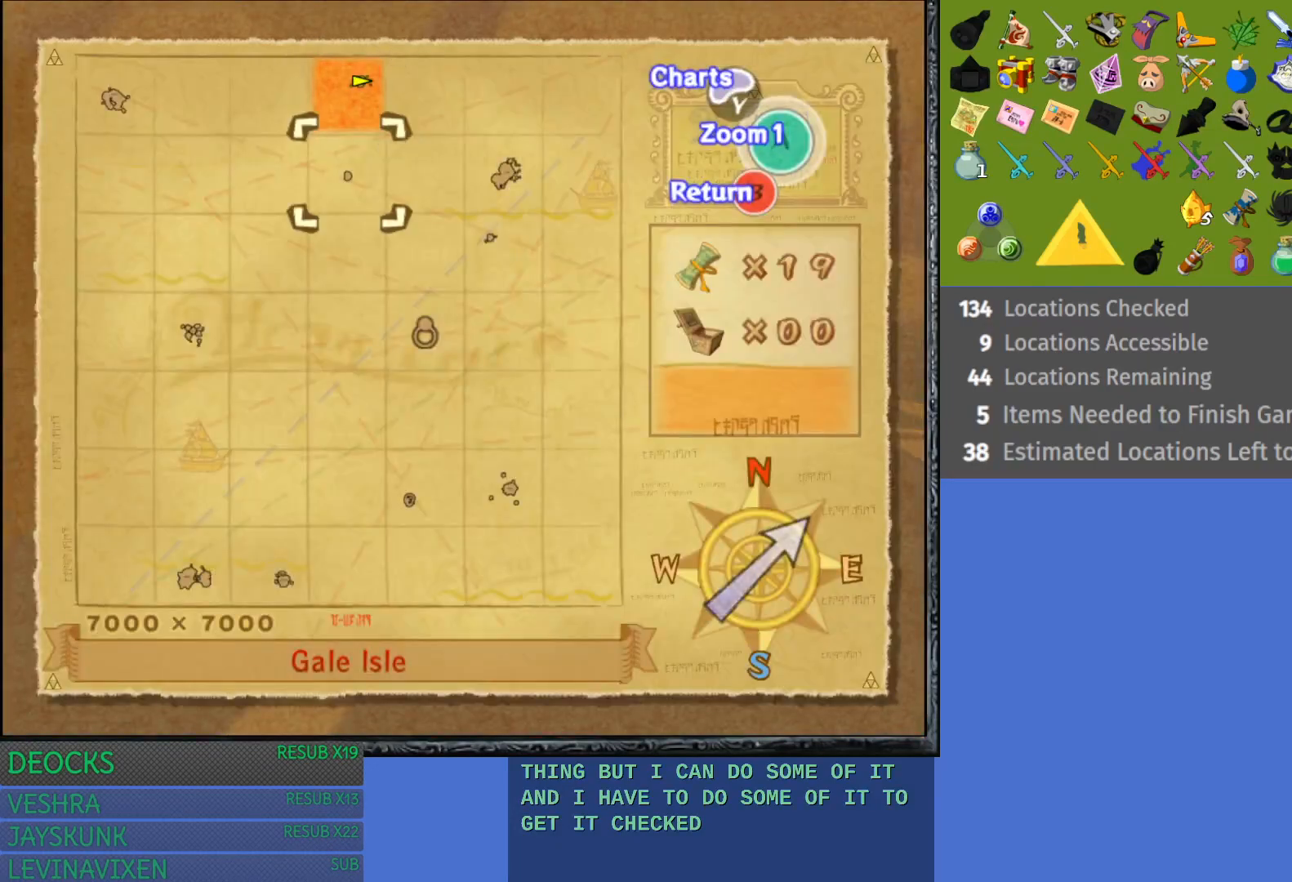
{"buttons": [], "left_stick": "center", "right_stick": "center", "events": [[83, "left_stick", "down"], [250, "left_stick", "center"], [333, "left_stick", "down-right"], [483, "left_stick", "center"]]}
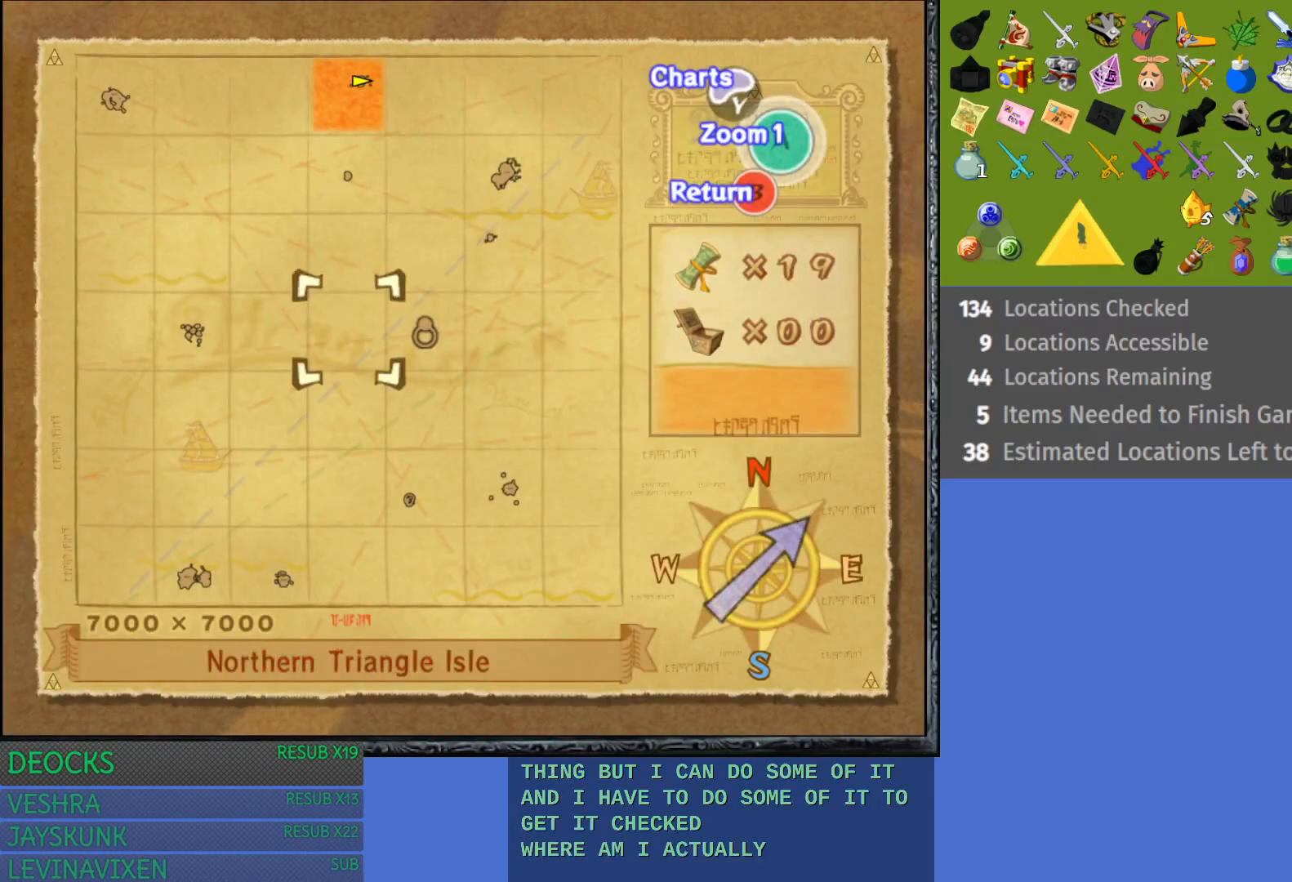
{"buttons": [], "left_stick": "center", "right_stick": "center", "events": [[50, "left_stick", "down-right"], [233, "left_stick", "center"], [350, "left_stick", "down"], [483, "left_stick", "center"]]}
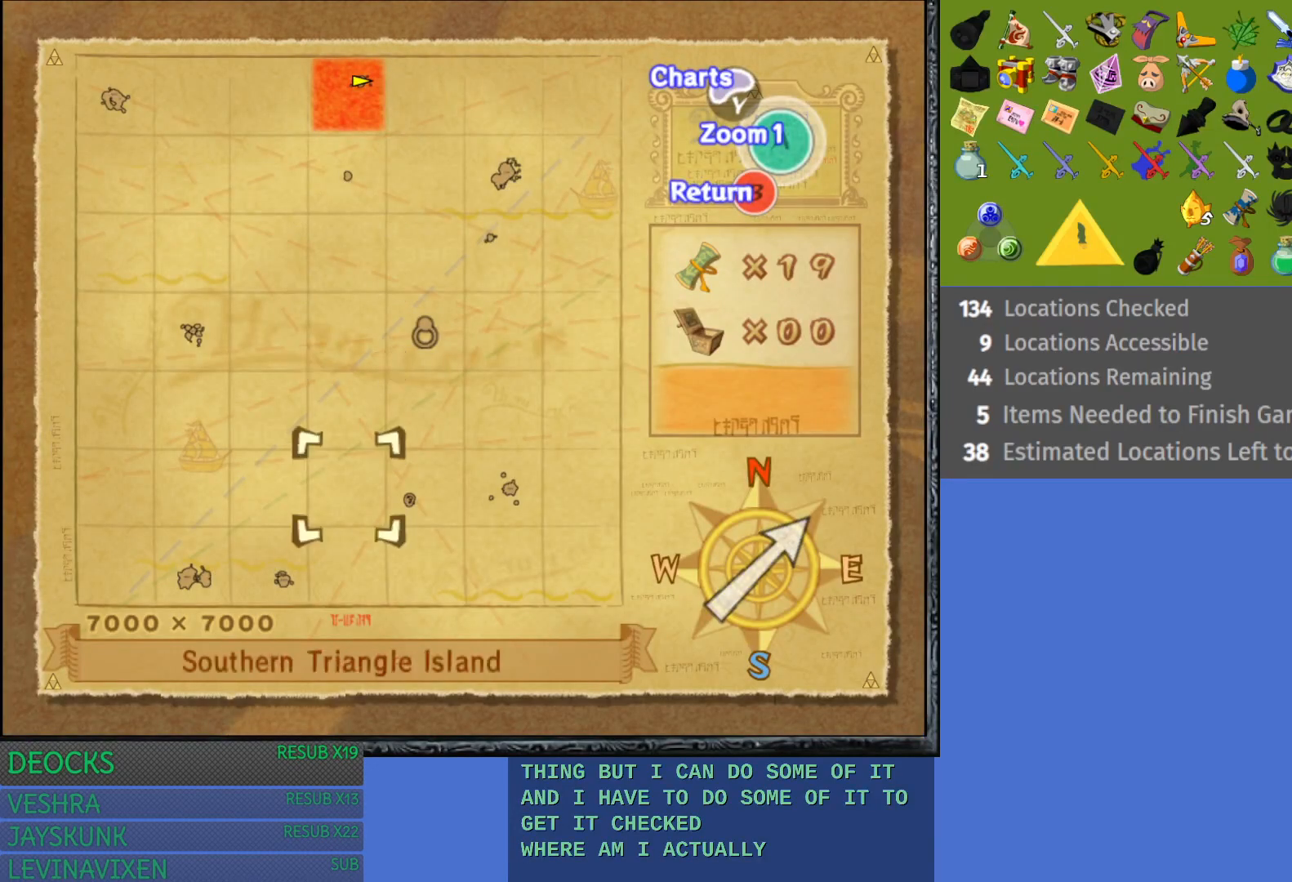
{"buttons": [], "left_stick": "center", "right_stick": "center", "events": [[250, "left_stick", "up"], [400, "left_stick", "center"]]}
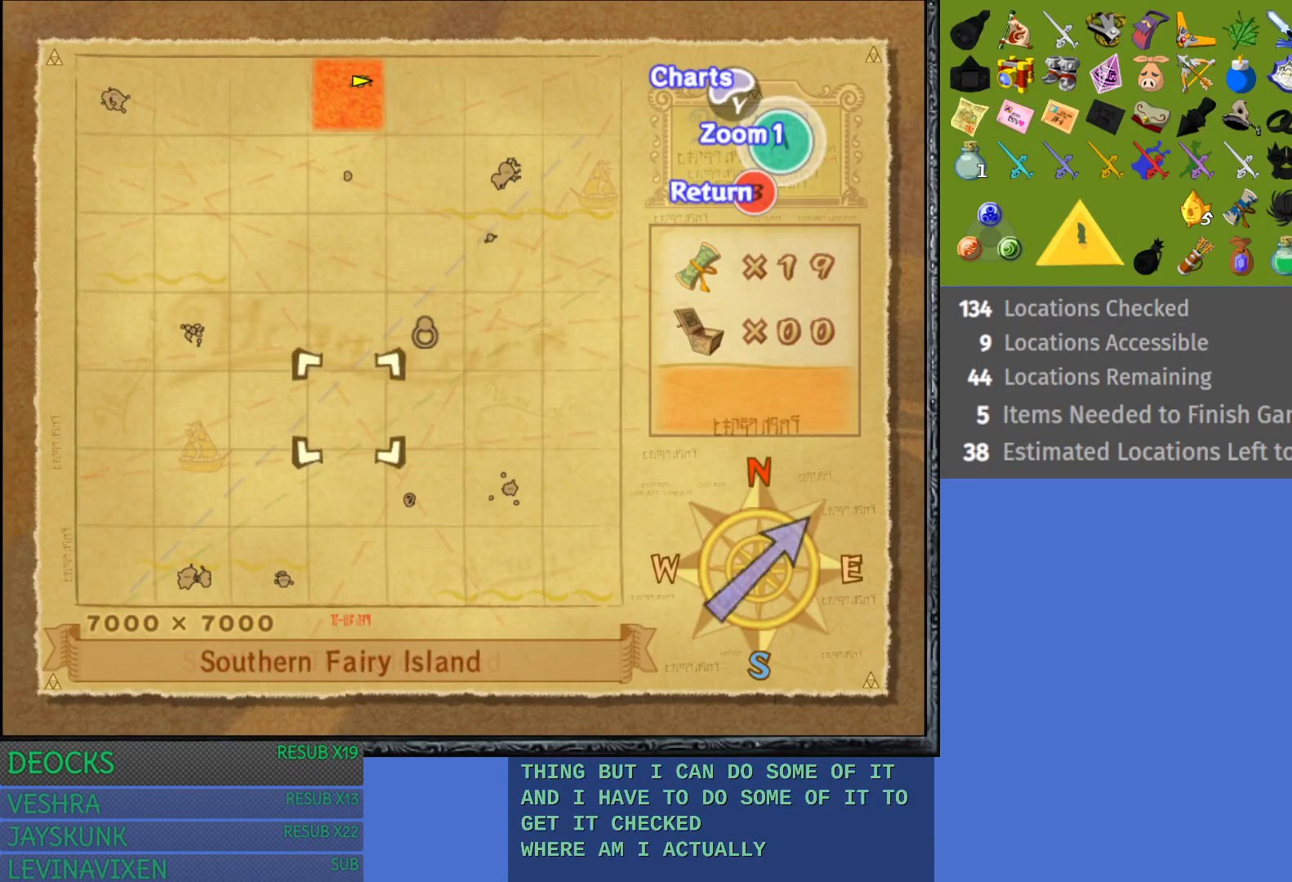
{"buttons": [], "left_stick": "center", "right_stick": "center", "events": []}
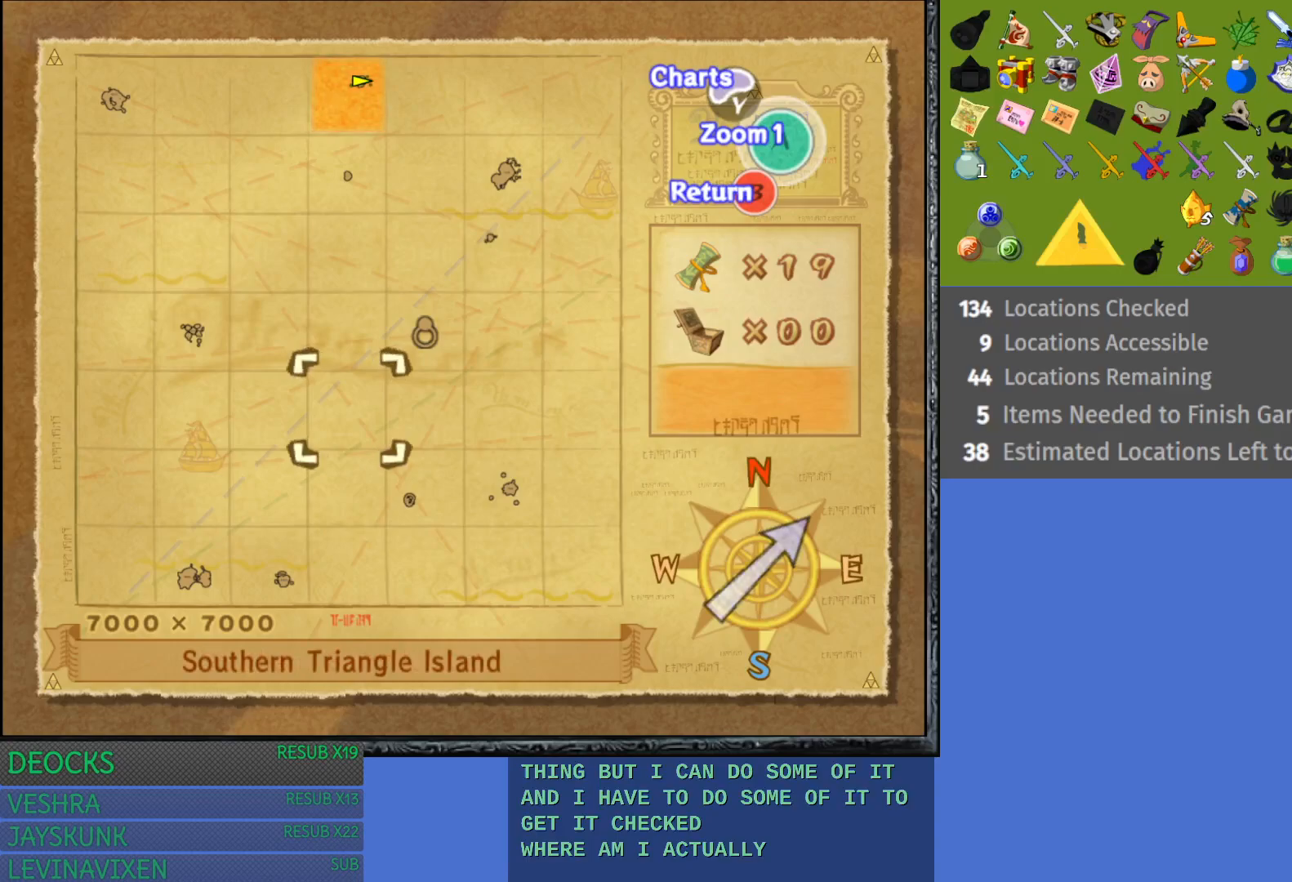
{"buttons": [], "left_stick": "center", "right_stick": "center", "events": []}
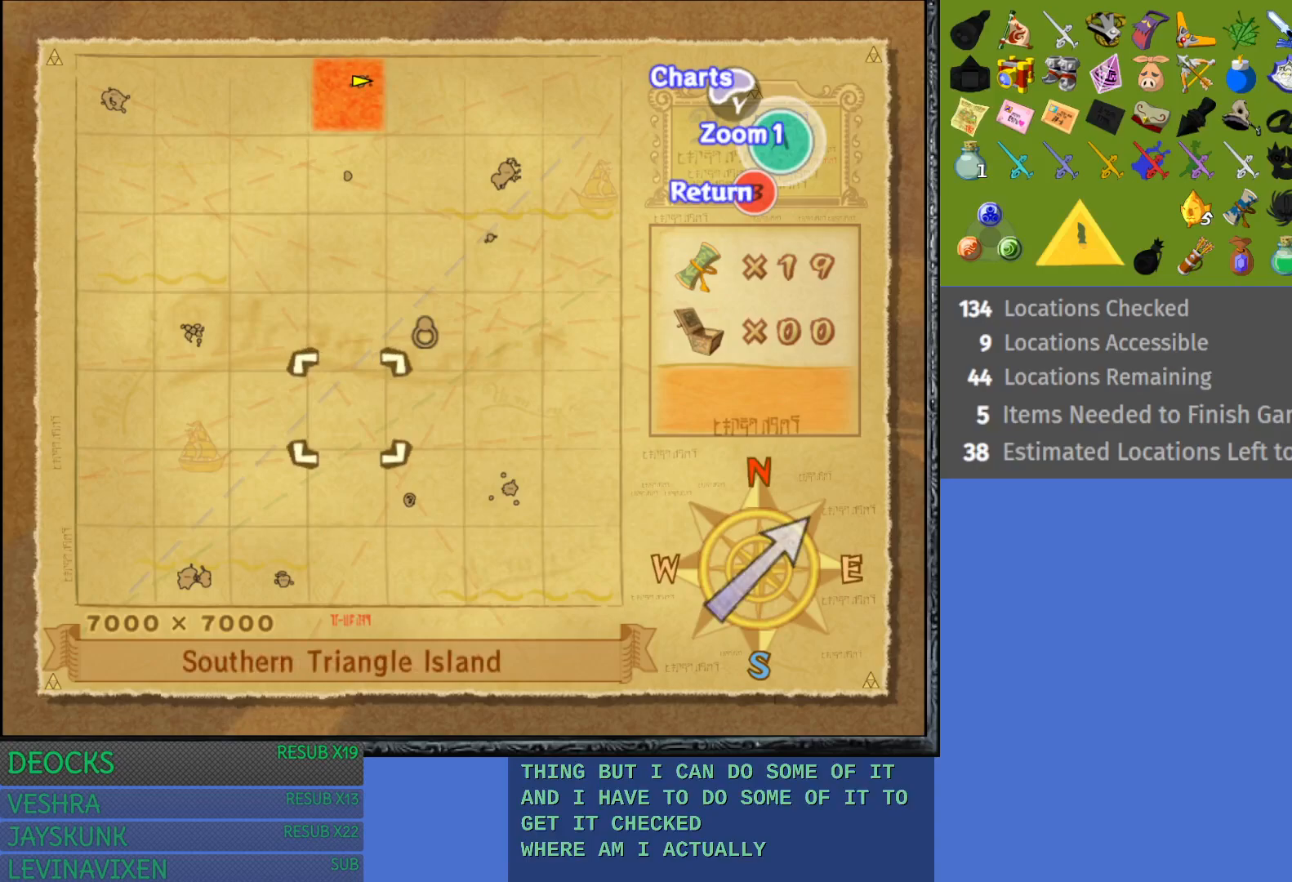
{"buttons": [], "left_stick": "center", "right_stick": "center", "events": []}
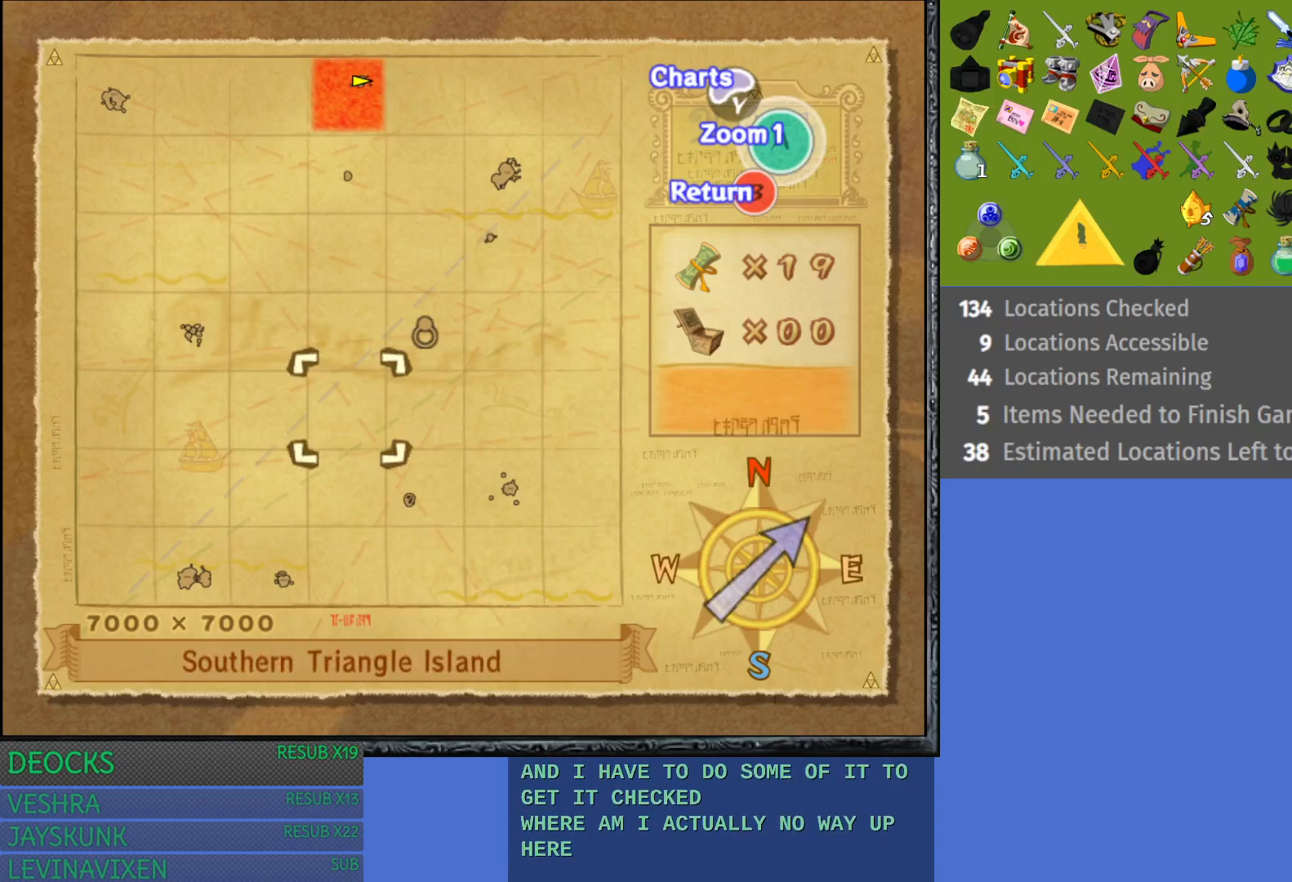
{"buttons": [], "left_stick": "center", "right_stick": "center", "events": [[83, "SQUARE", "down"], [183, "SQUARE", "up"]]}
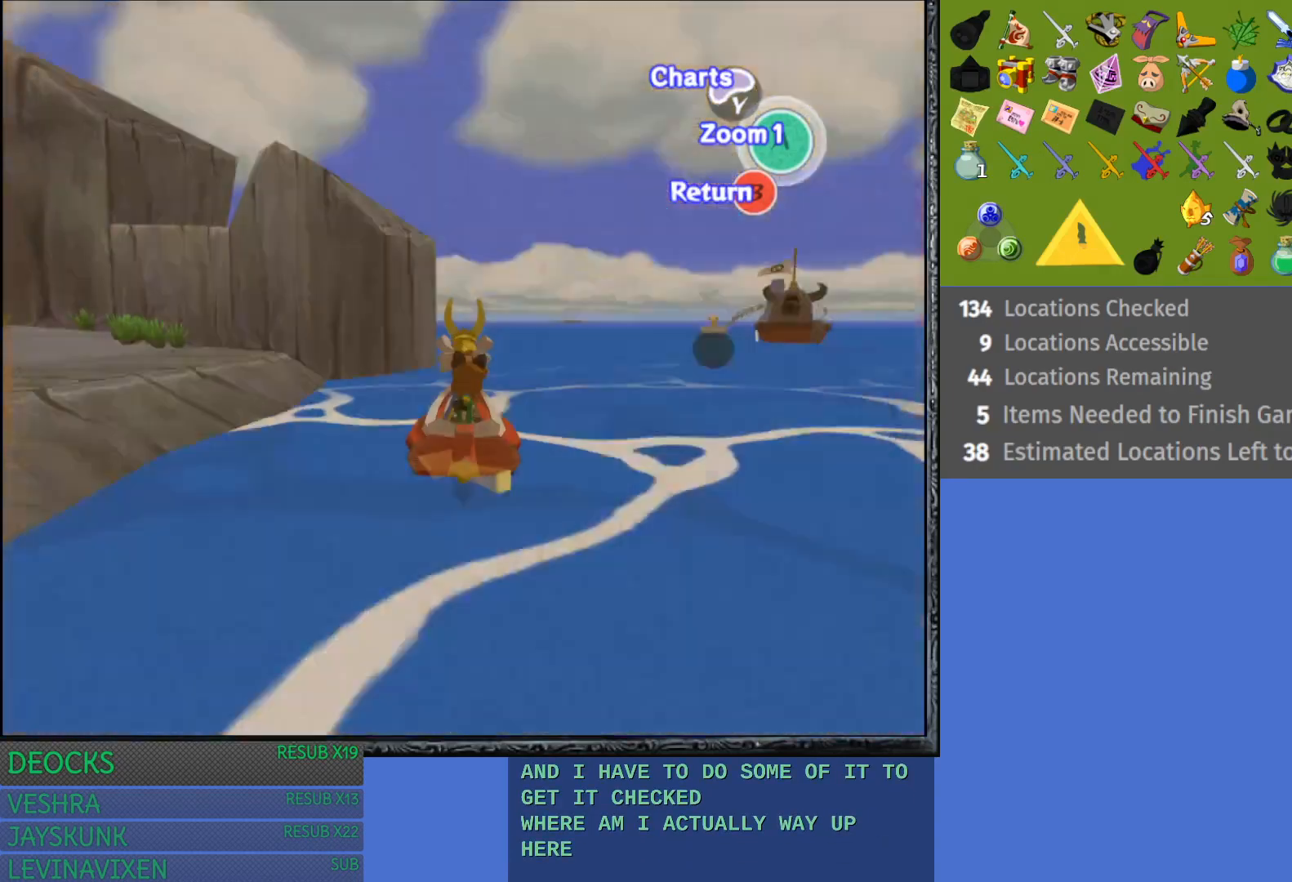
{"buttons": [], "left_stick": "center", "right_stick": "center", "events": [[133, "DPAD_UP", "down"], [233, "DPAD_UP", "up"]]}